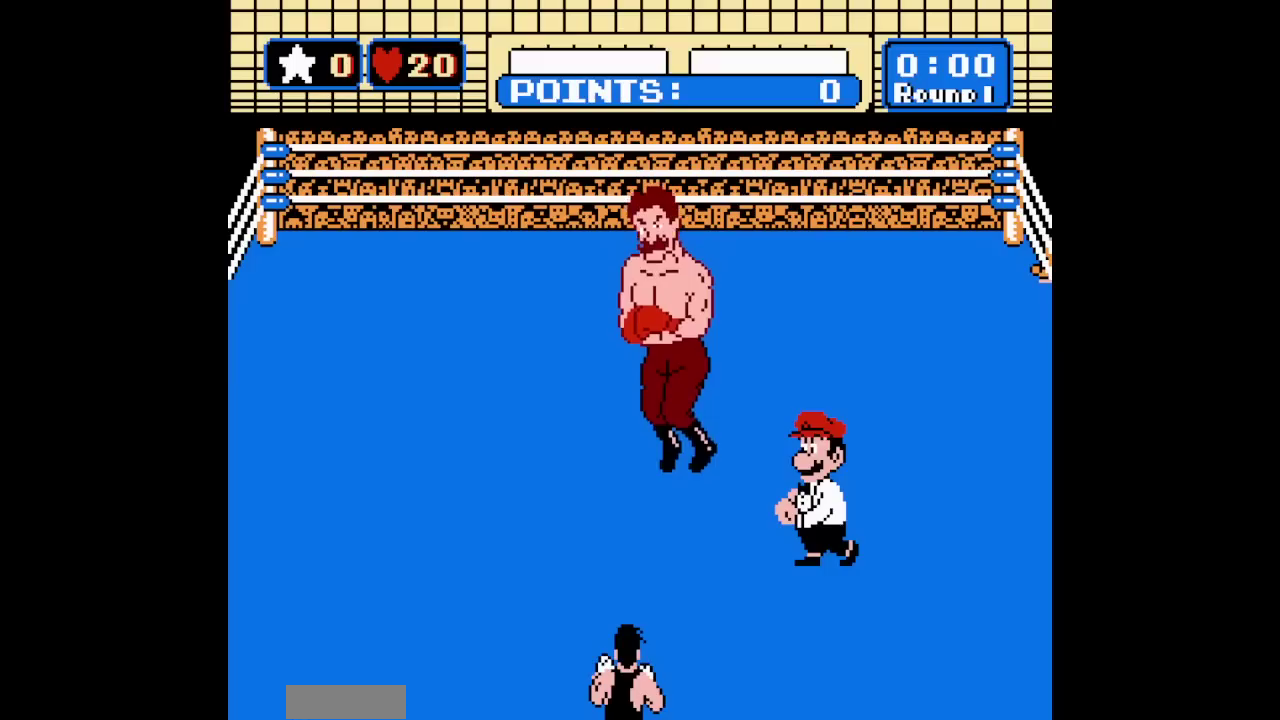
Gameplay with a controller (Nintendo layout); each line is a JSON object with the inputs held at the frame after it (dt_ms = milliseconds from this image to that frame). "events" lists button and stick changes between this image and that frame as [ms after this image, input, new state], when the widget could be followed in between. Not read: L3 R3 SELECT.
{"dt_ms": 400, "buttons": ["B", "DPAD_UP"], "events": []}
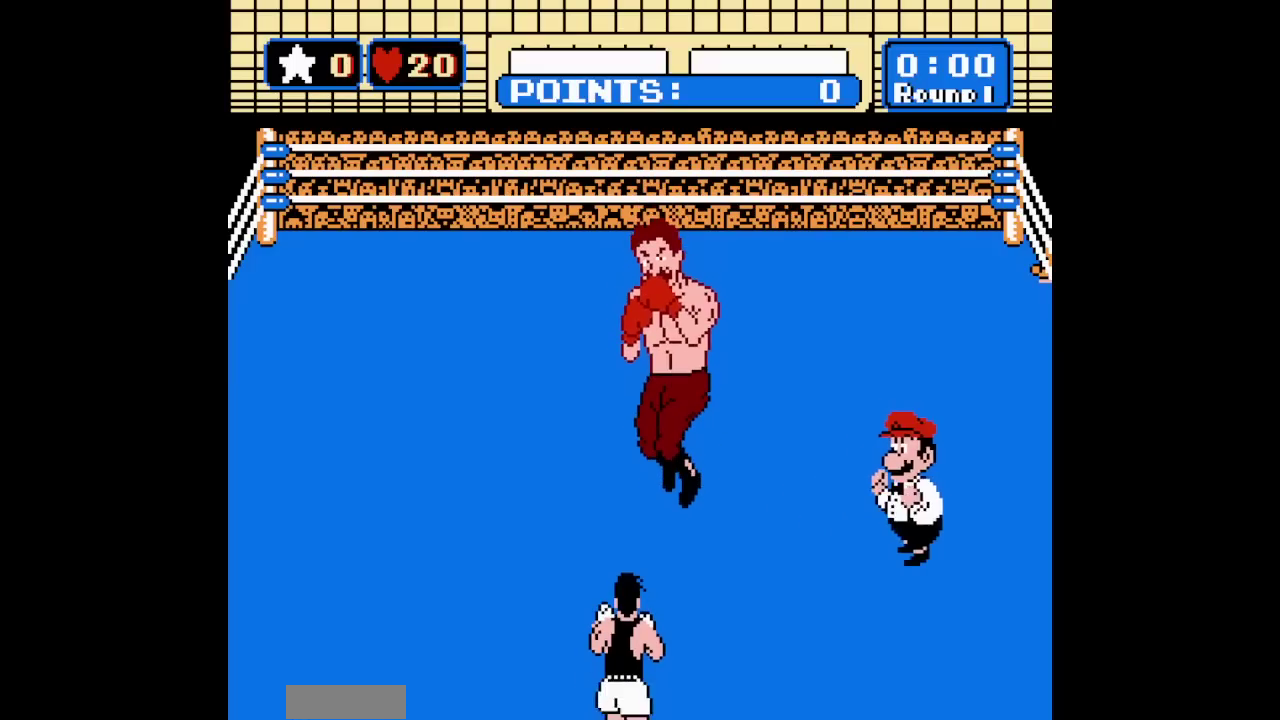
{"dt_ms": 500, "buttons": ["B", "DPAD_UP"], "events": []}
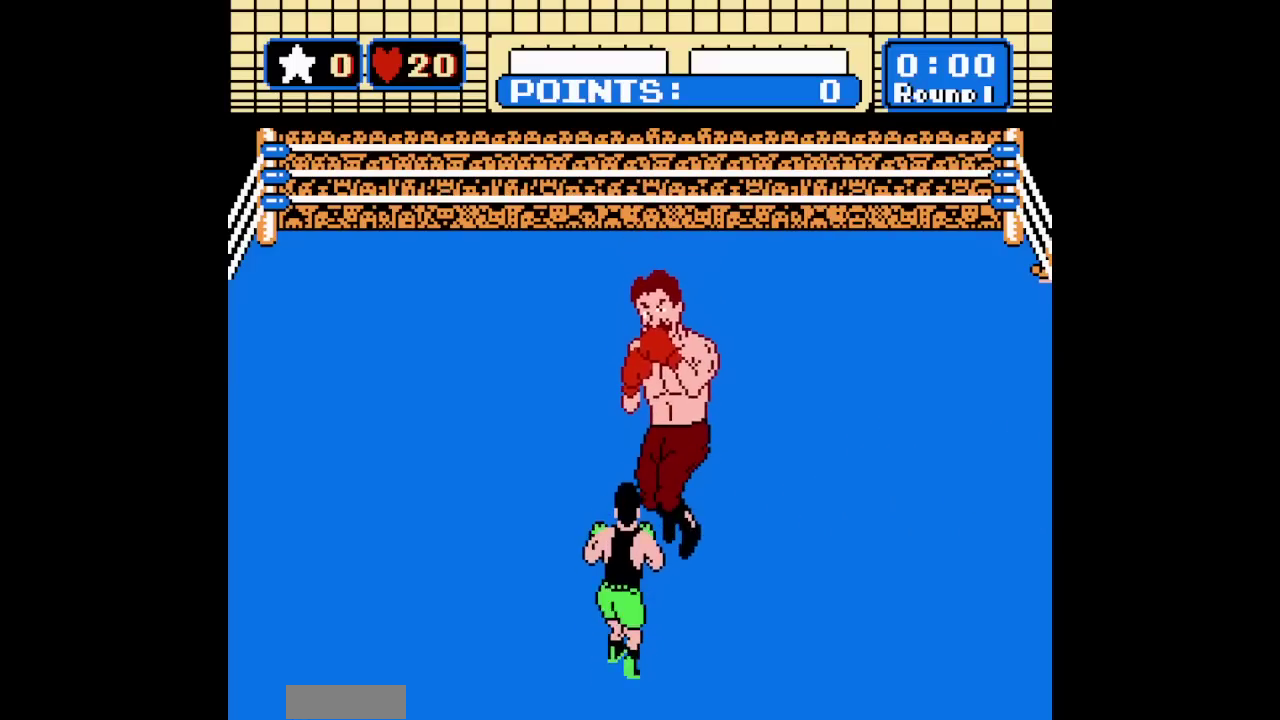
{"dt_ms": 500, "buttons": ["B", "DPAD_UP"], "events": []}
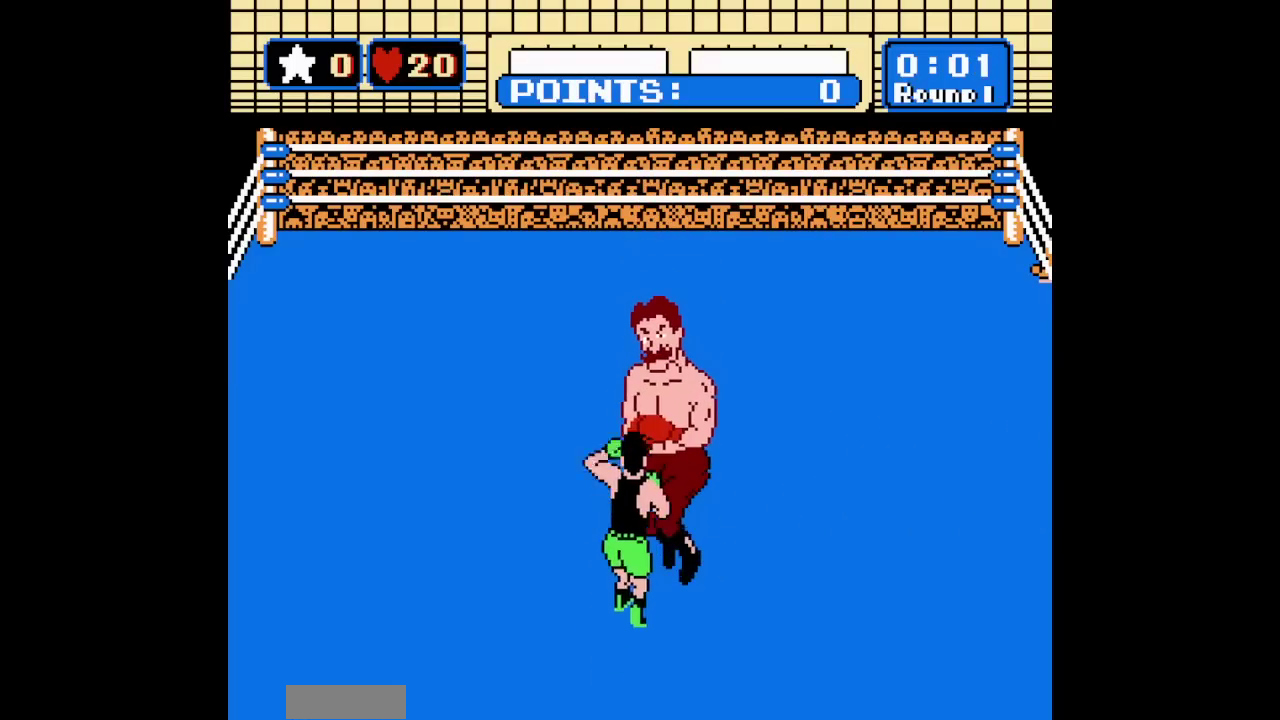
{"dt_ms": 300, "buttons": ["DPAD_UP"], "events": [[267, "B", "up"]]}
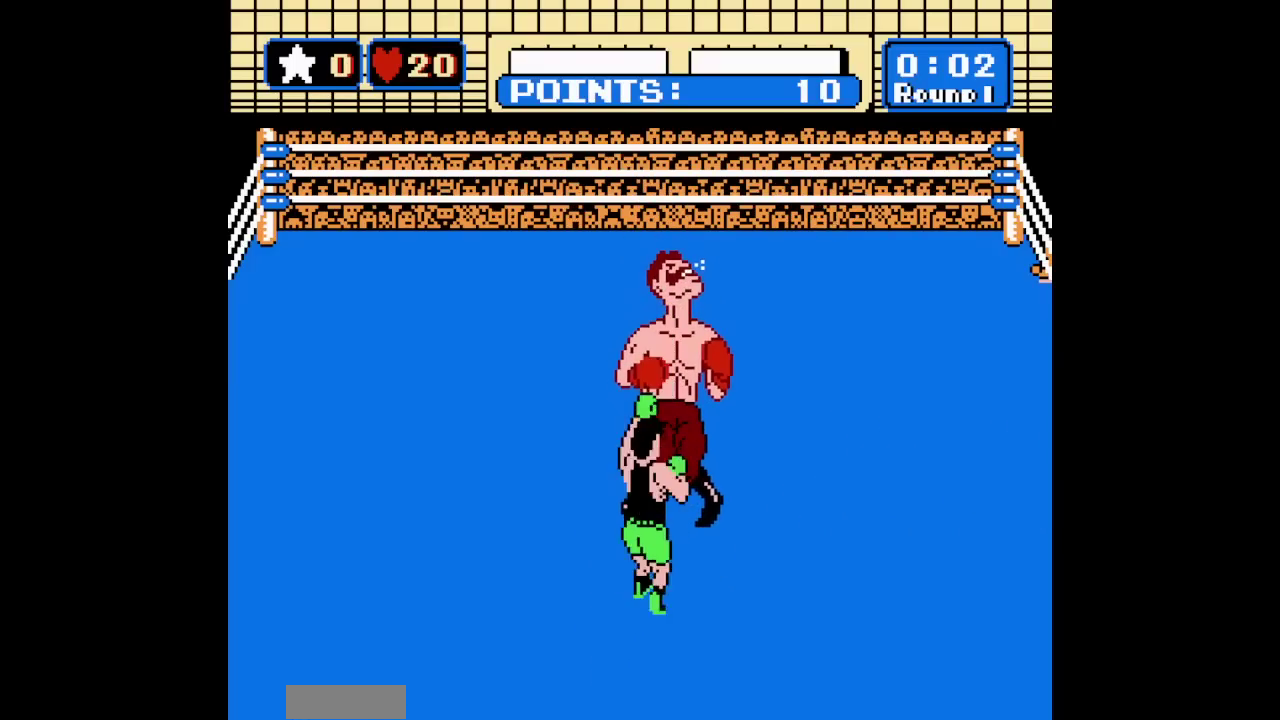
{"dt_ms": 400, "buttons": ["B"], "events": [[400, "B", "down"], [400, "DPAD_UP", "up"]]}
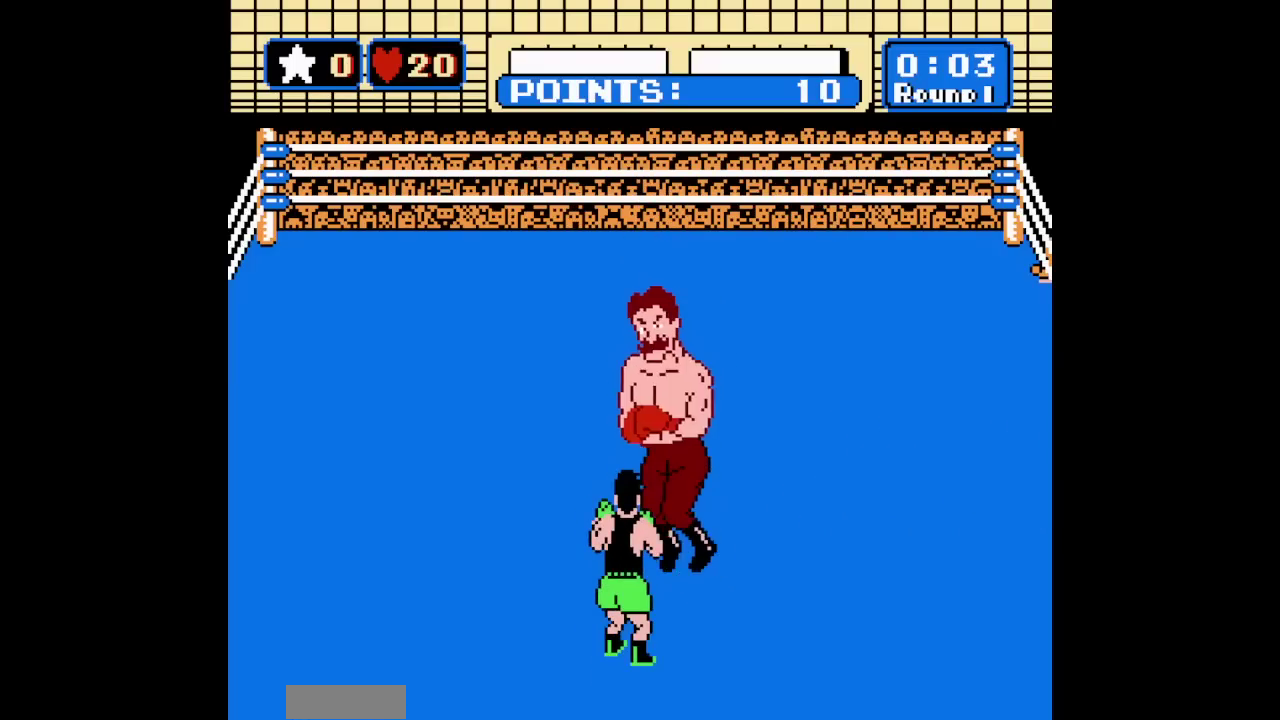
{"dt_ms": 100, "buttons": [], "events": [[100, "B", "up"]]}
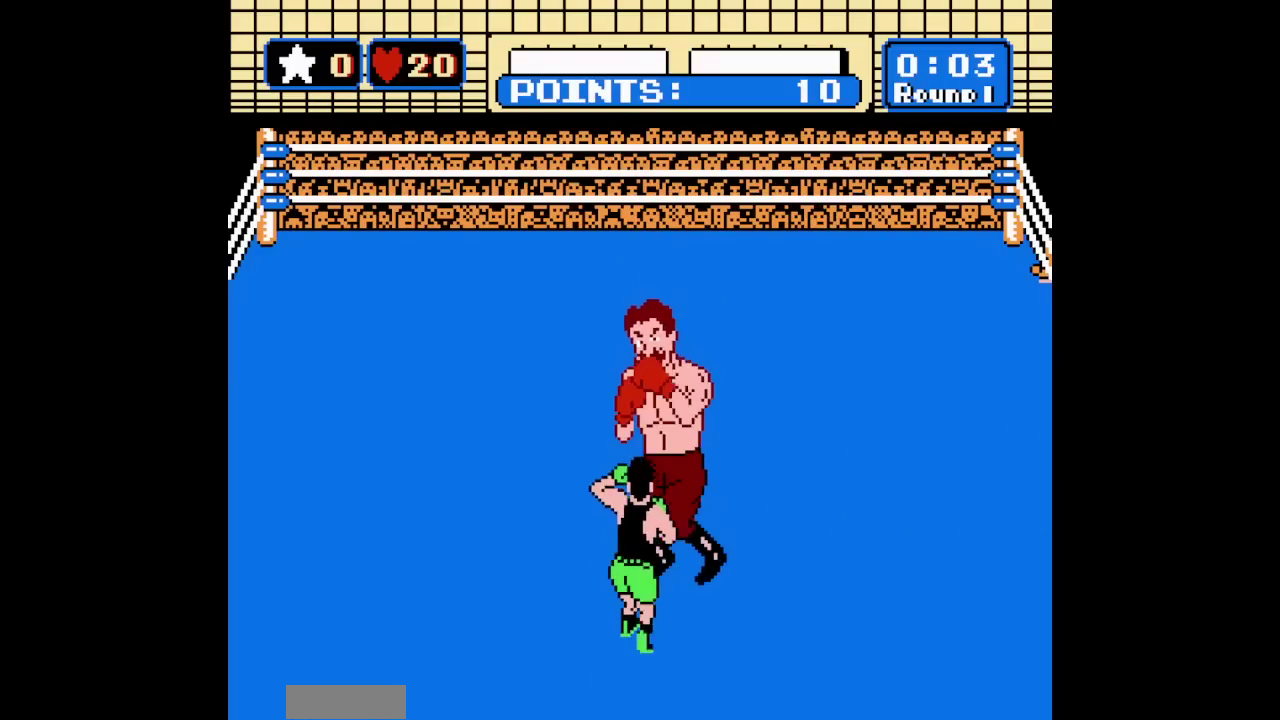
{"dt_ms": 100, "buttons": ["B"], "events": [[33, "B", "down"]]}
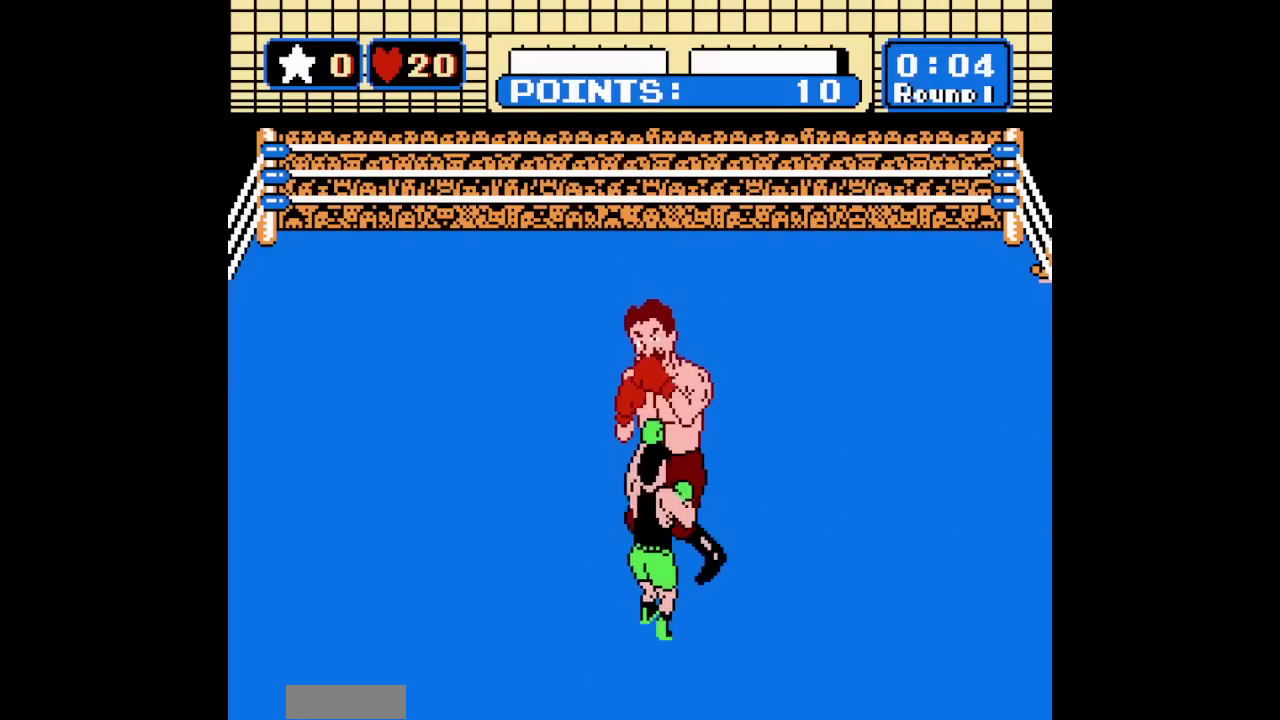
{"dt_ms": 500, "buttons": [], "events": [[500, "B", "up"]]}
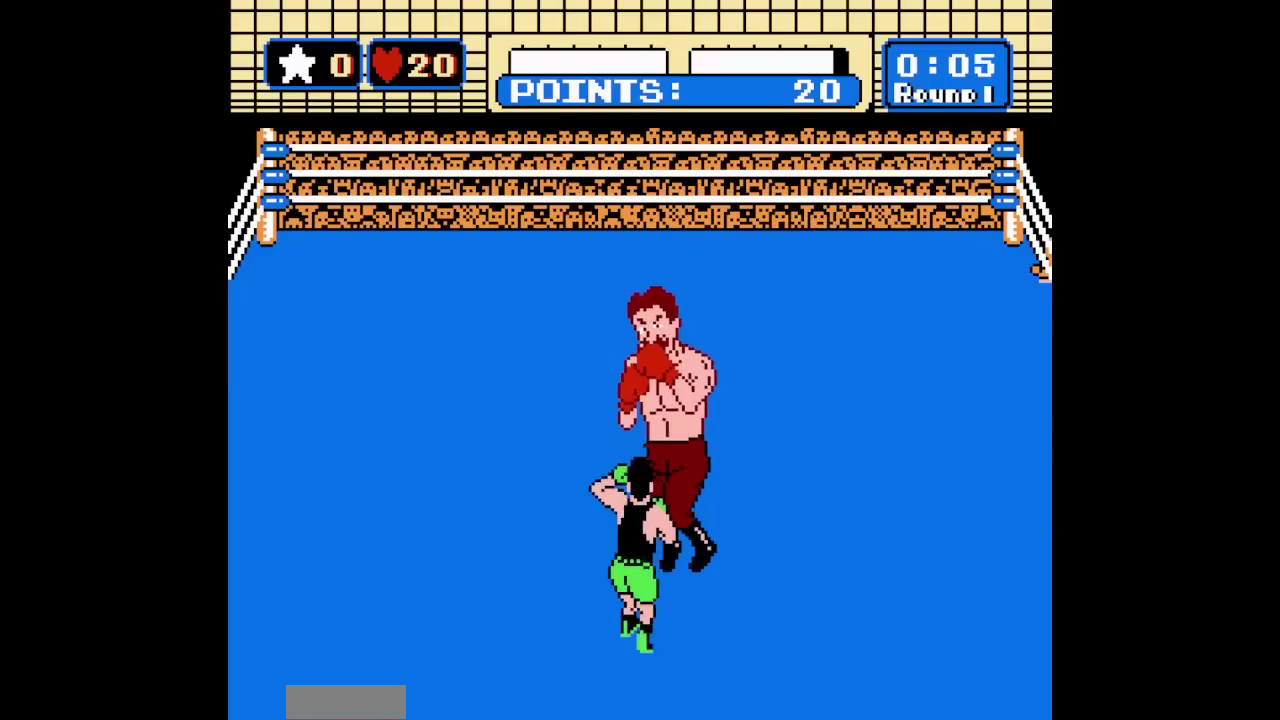
{"dt_ms": 200, "buttons": ["B", "DPAD_UP"], "events": [[133, "B", "down"], [133, "DPAD_UP", "down"]]}
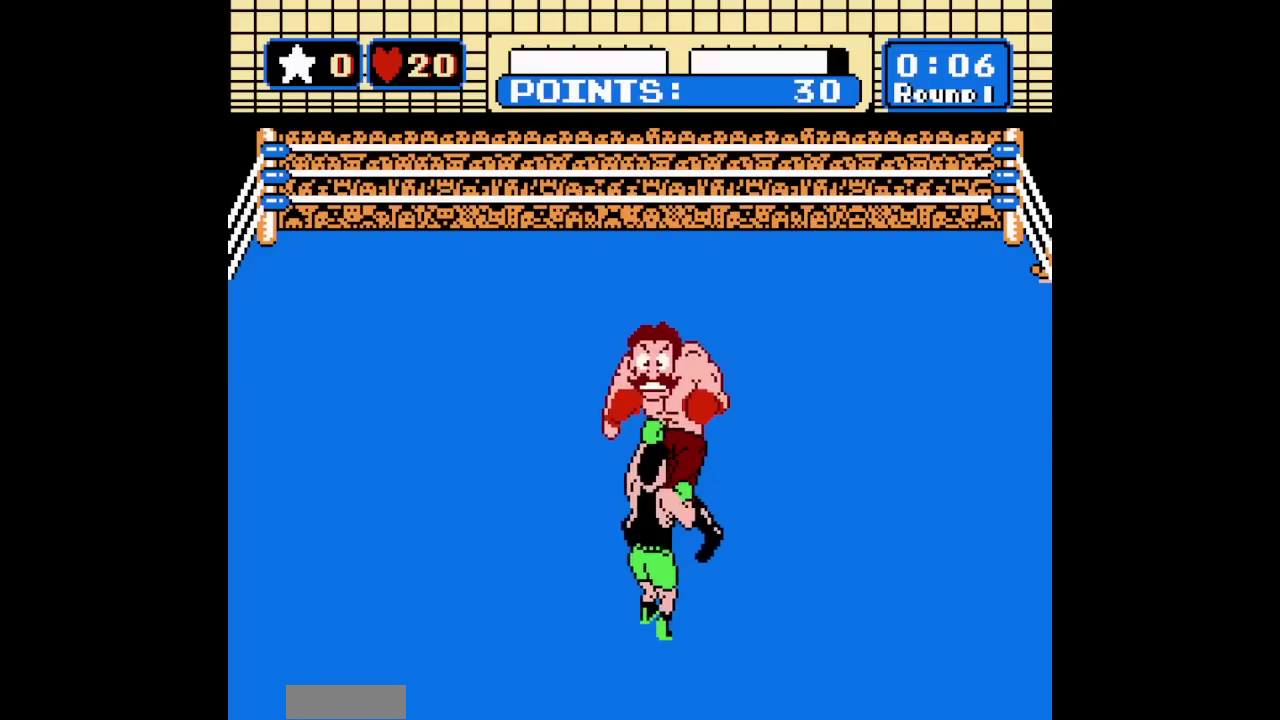
{"dt_ms": 400, "buttons": [], "events": [[367, "B", "up"], [367, "DPAD_UP", "up"]]}
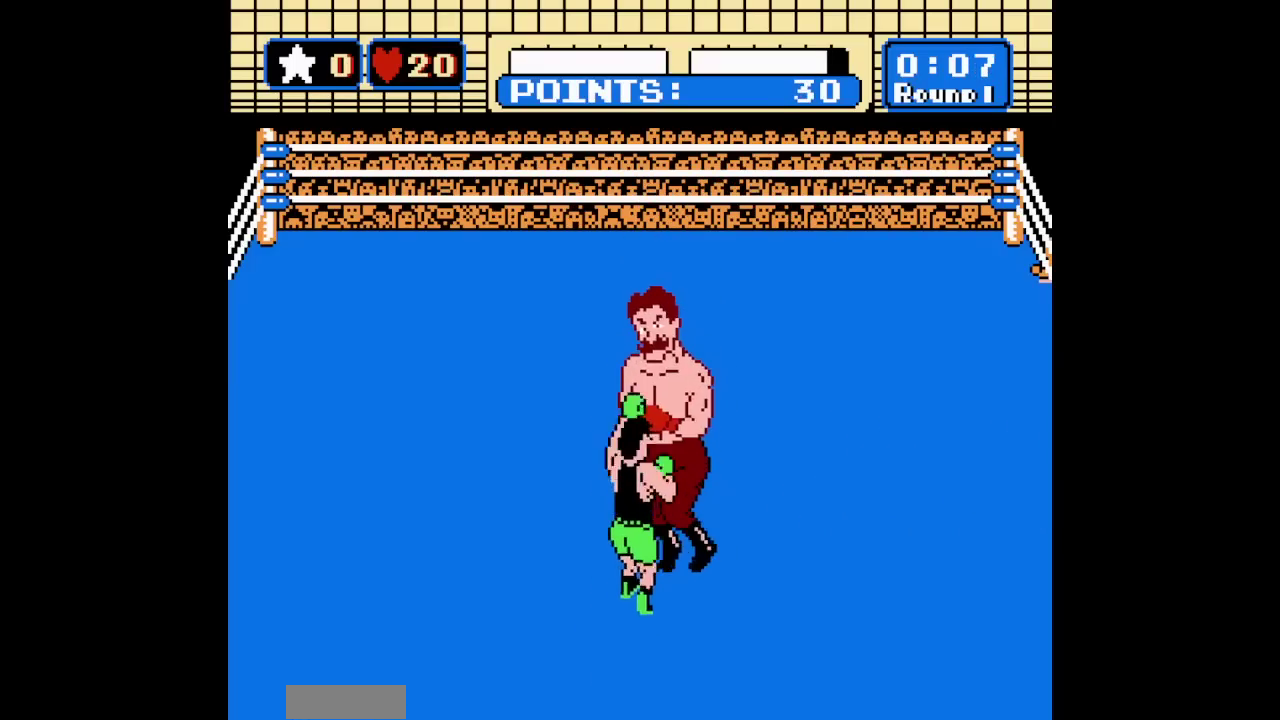
{"dt_ms": 200, "buttons": ["B", "DPAD_UP"], "events": [[133, "B", "down"], [133, "DPAD_UP", "down"]]}
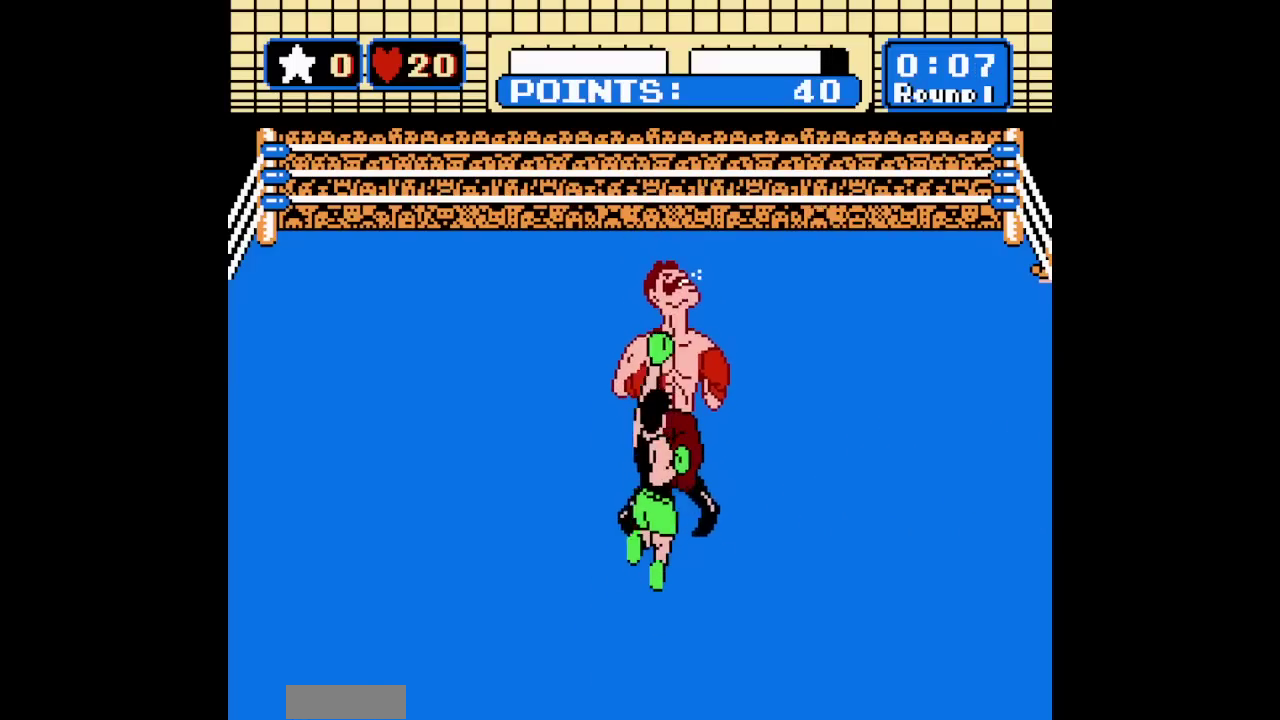
{"dt_ms": 300, "buttons": ["B", "DPAD_UP"], "events": []}
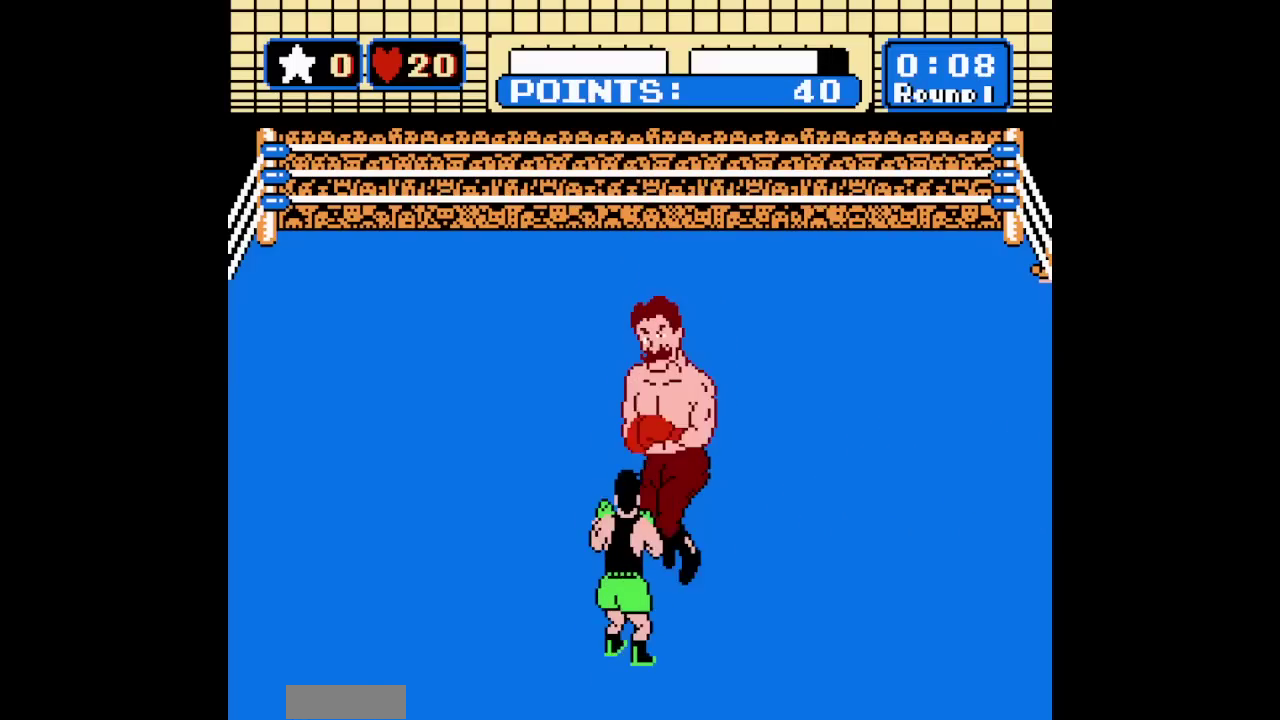
{"dt_ms": 300, "buttons": ["B"], "events": [[300, "DPAD_UP", "up"]]}
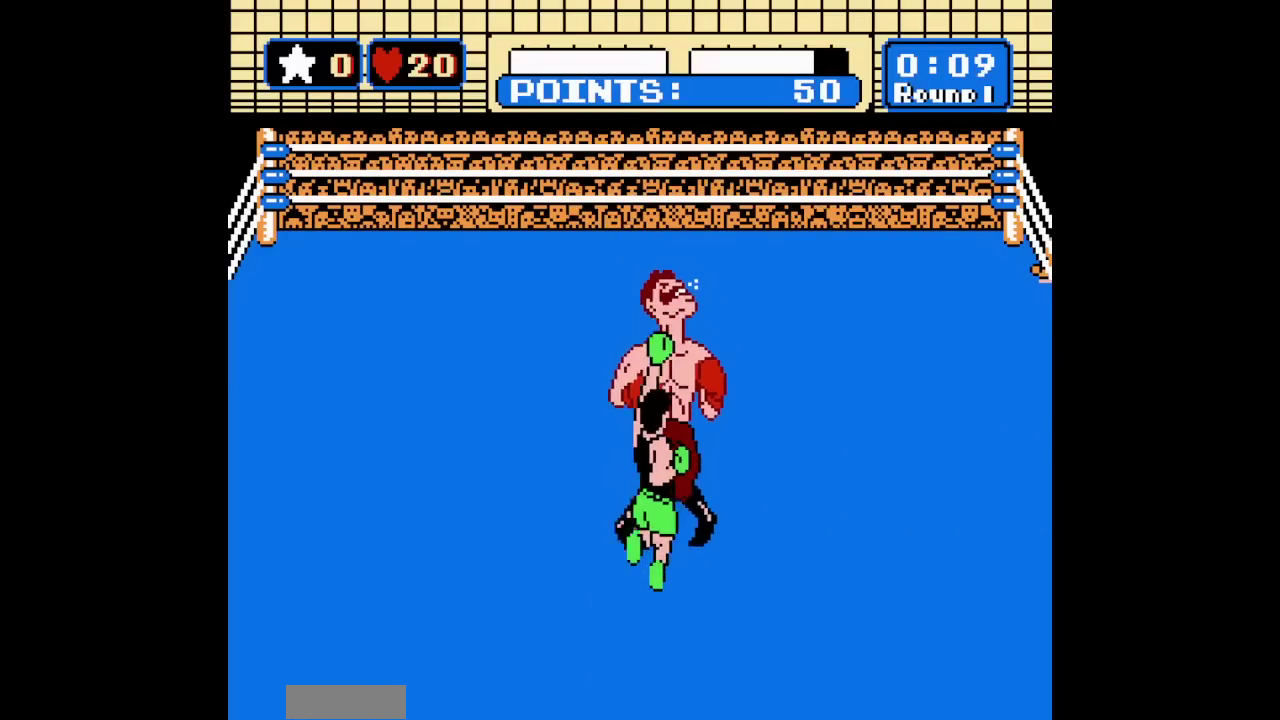
{"dt_ms": 500, "buttons": ["A"], "events": [[33, "B", "up"], [100, "B", "down"], [467, "A", "down"], [500, "B", "up"]]}
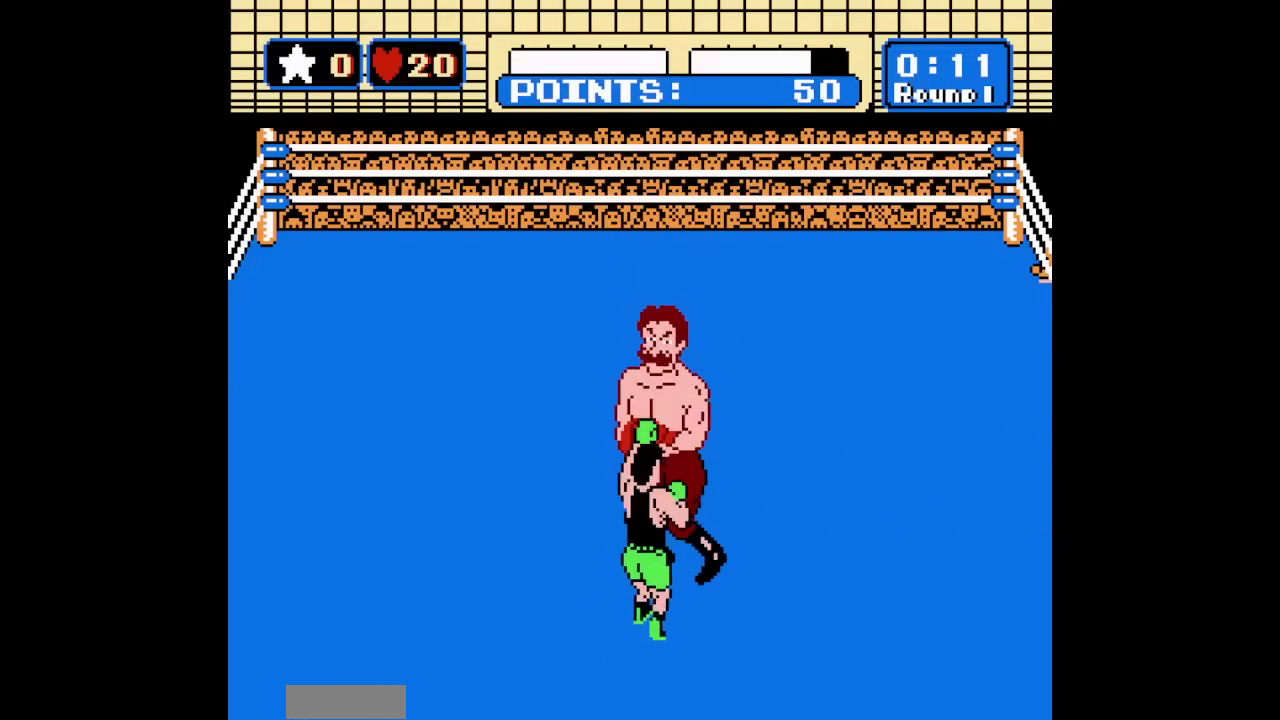
{"dt_ms": 700, "buttons": ["B", "DPAD_UP"], "events": [[633, "A", "up"], [667, "B", "down"], [700, "DPAD_UP", "down"]]}
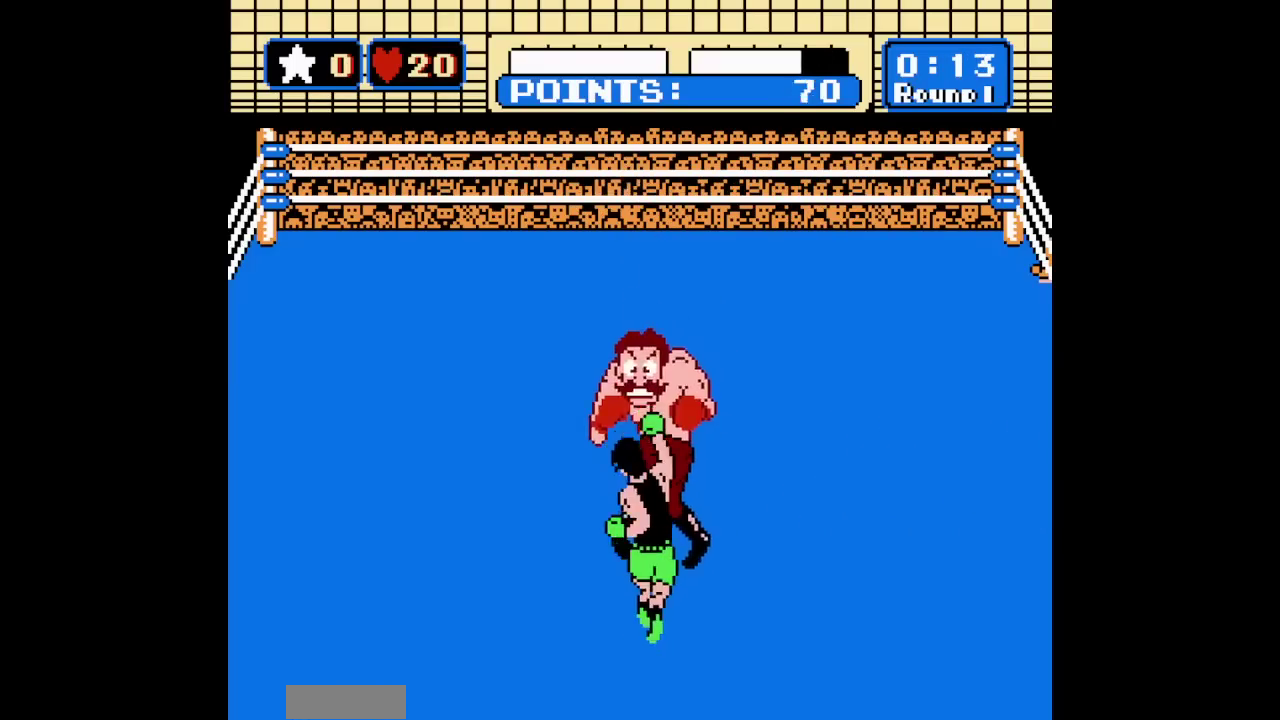
{"dt_ms": 500, "buttons": ["B"], "events": [[500, "DPAD_UP", "up"]]}
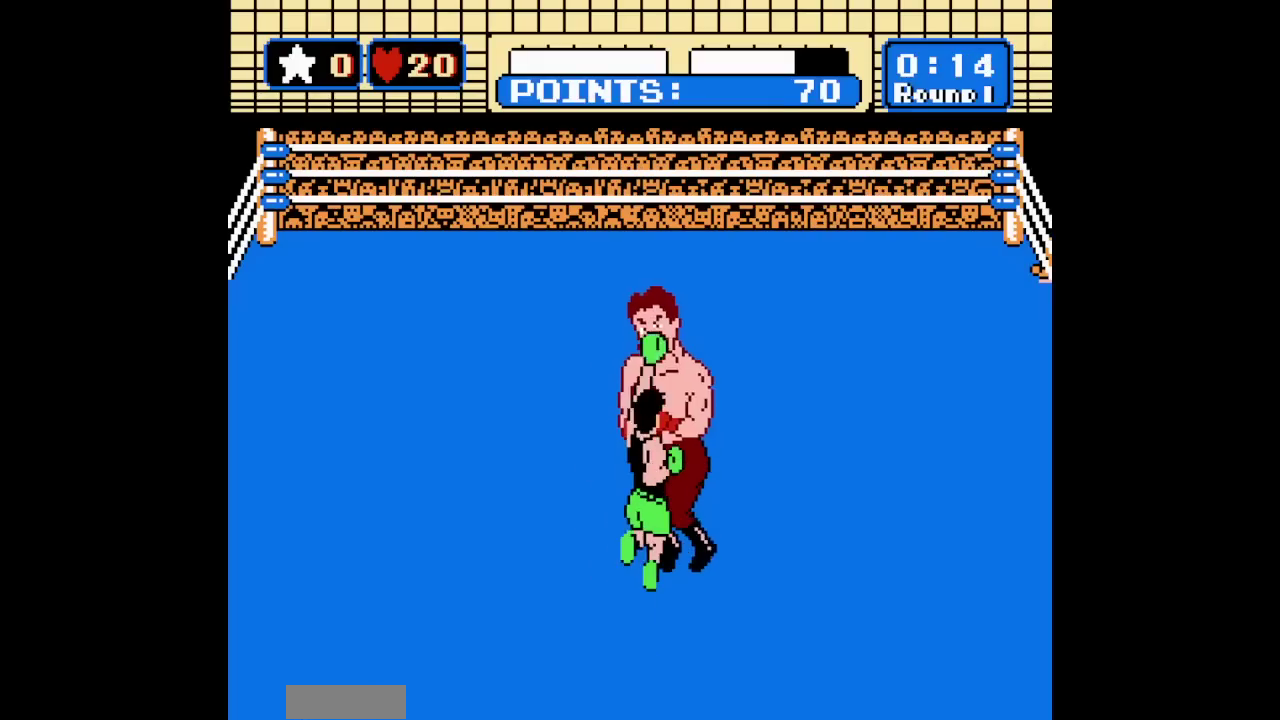
{"dt_ms": 100, "buttons": [], "events": [[33, "B", "up"]]}
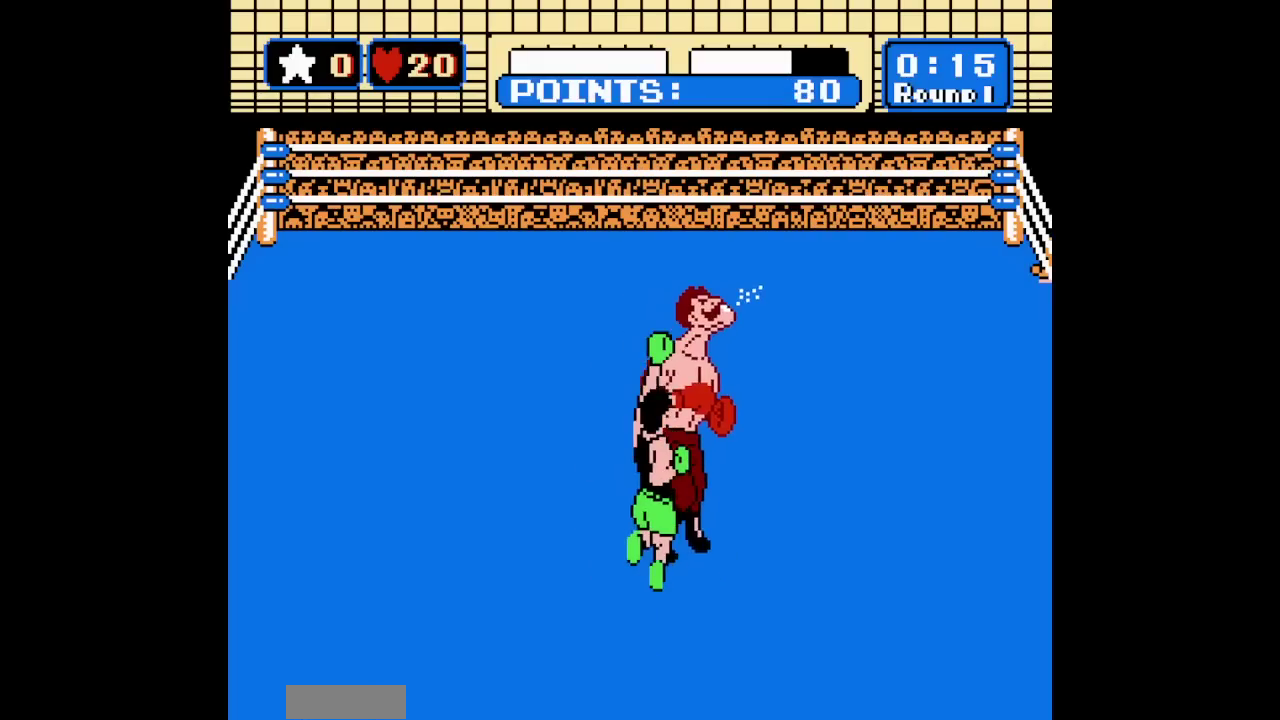
{"dt_ms": 400, "buttons": [], "events": []}
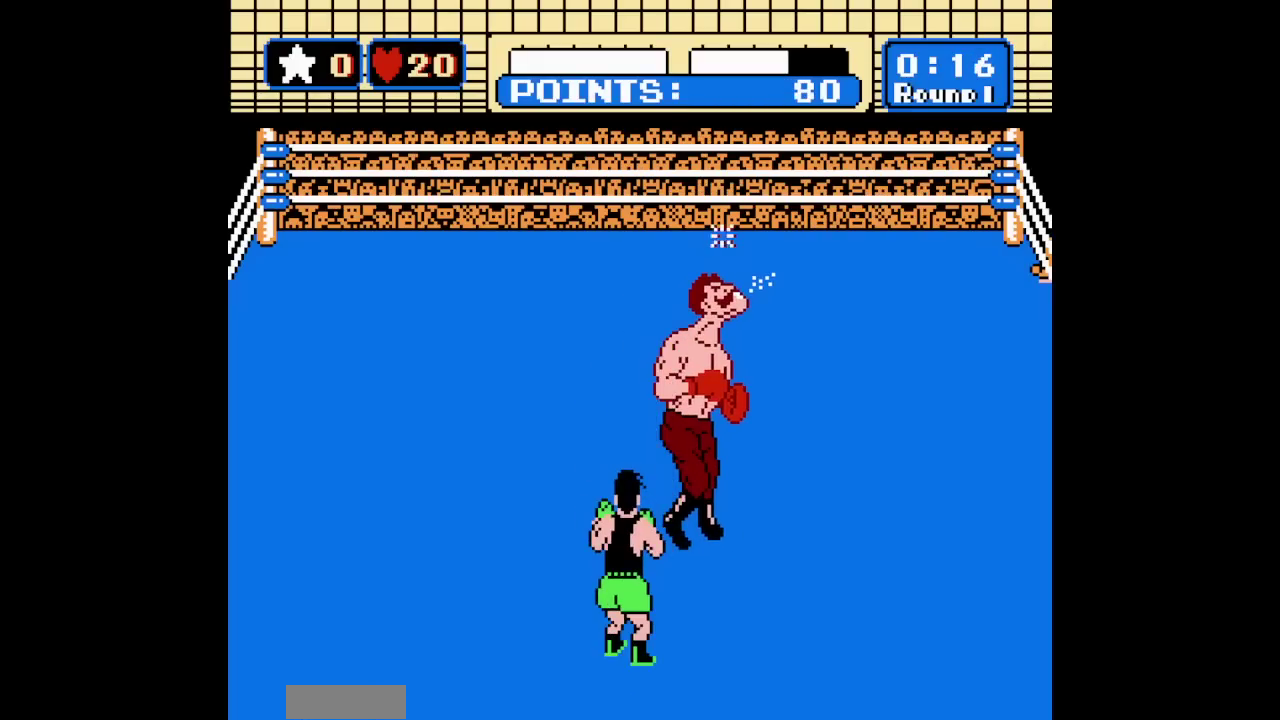
{"dt_ms": 300, "buttons": ["DPAD_DOWN"], "events": [[133, "DPAD_DOWN", "down"], [200, "DPAD_DOWN", "up"], [267, "DPAD_DOWN", "down"]]}
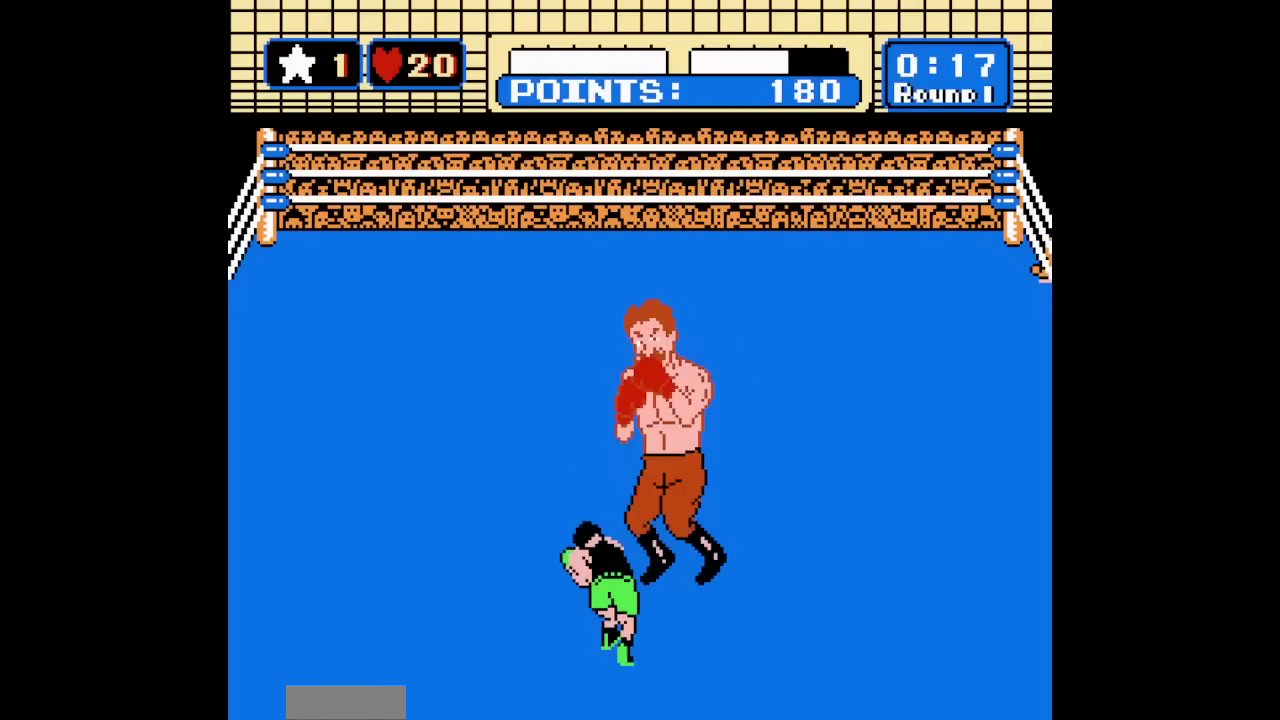
{"dt_ms": 100, "buttons": [], "events": [[33, "DPAD_DOWN", "up"]]}
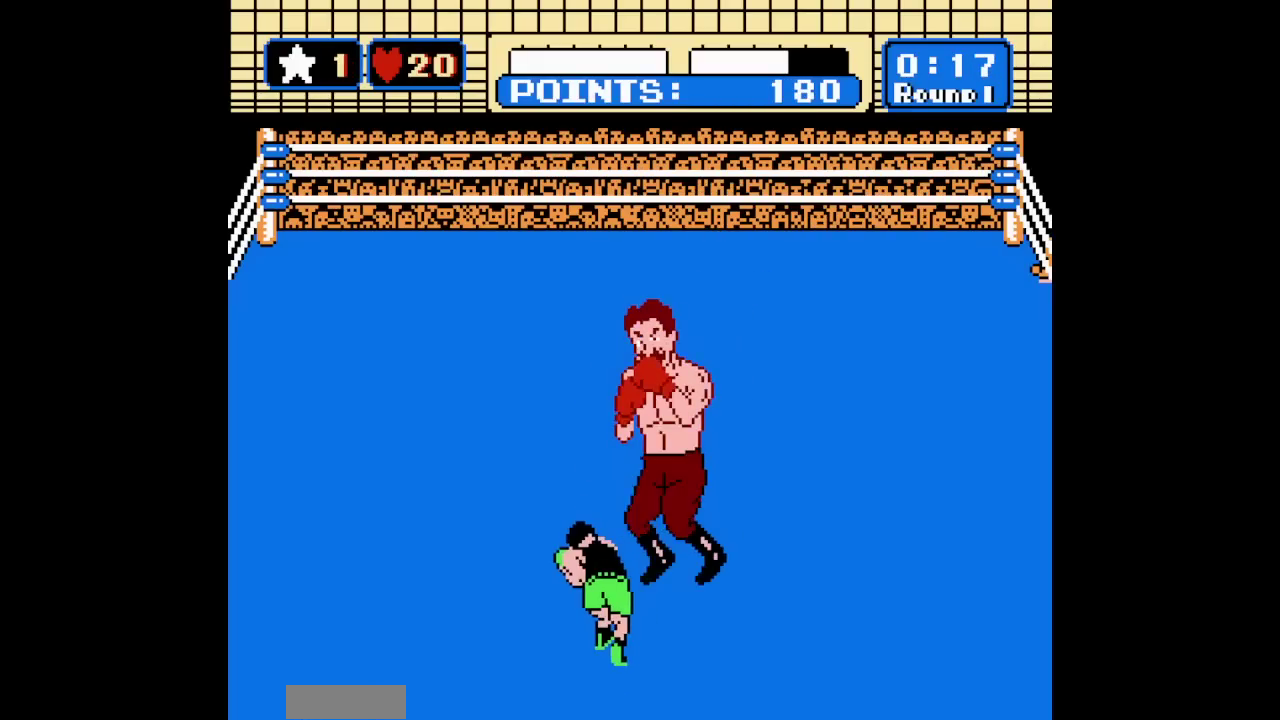
{"dt_ms": 200, "buttons": ["B", "DPAD_UP"], "events": [[167, "B", "down"], [167, "DPAD_UP", "down"]]}